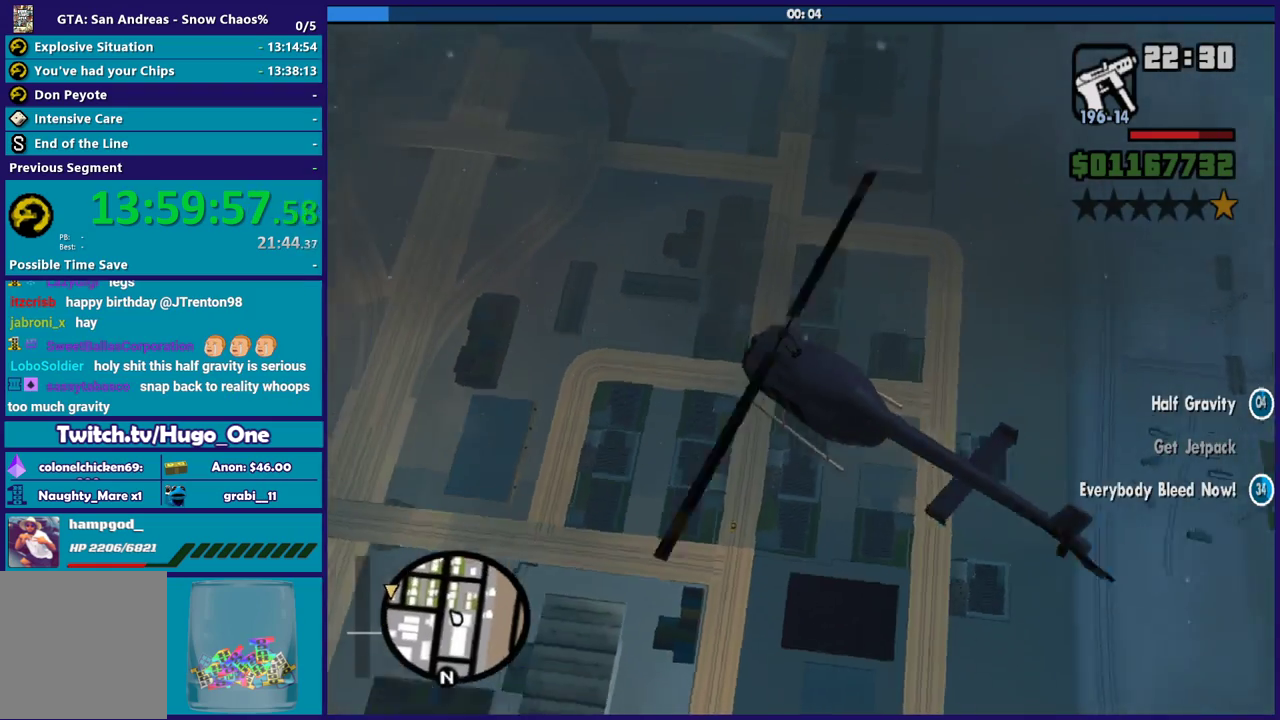
Gameplay with a controller (Xbox layout); each line is a JSON object with the inputs held at the frame after it. "button_events" lists button changes between this image and that frame as [ms after this image, input, new state], when the widget could be followed in between (sticks are given only as held states).
{"buttons": ["L2"], "left_stick": "up", "right_stick": "up-left", "button_events": []}
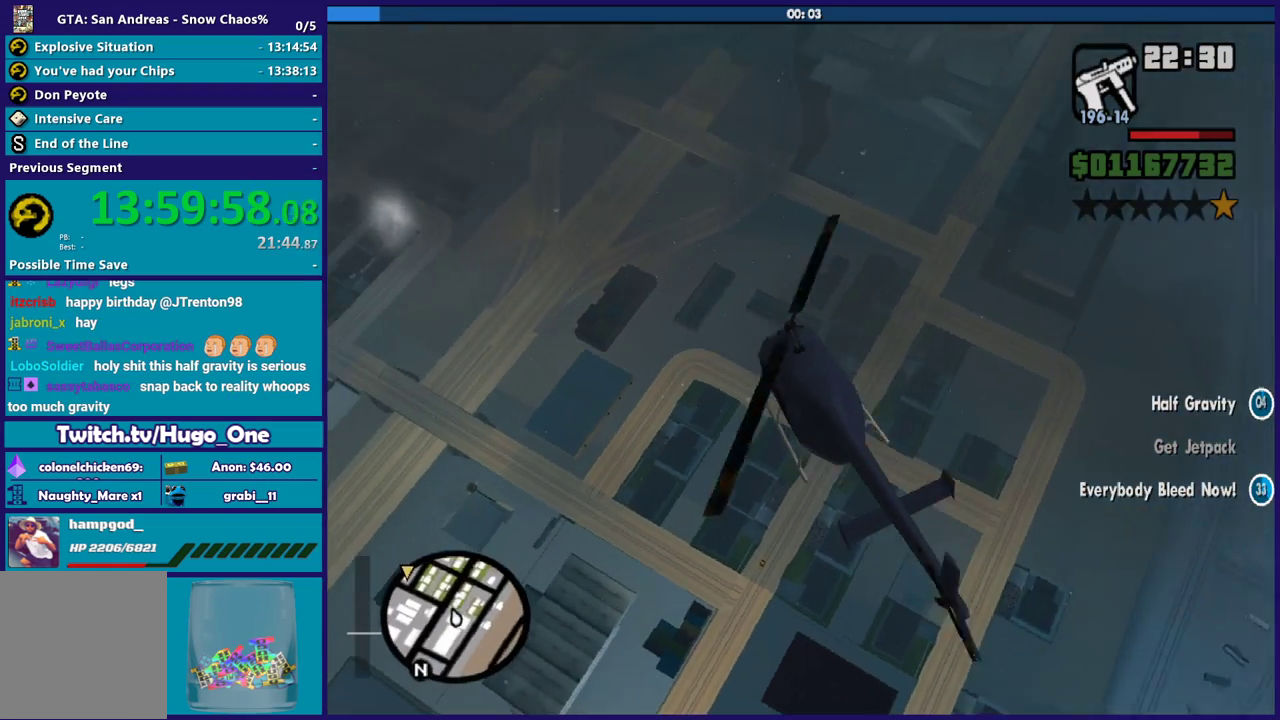
{"buttons": ["L2"], "left_stick": "up", "right_stick": "up-left", "button_events": []}
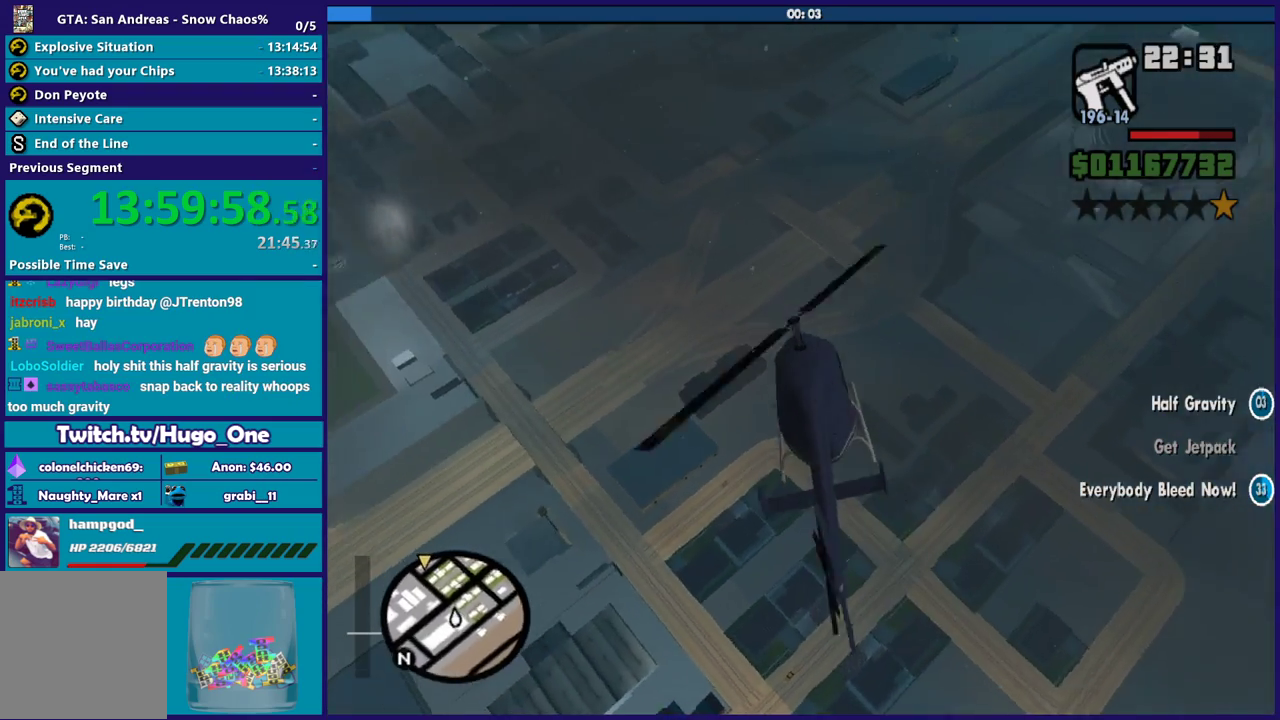
{"buttons": ["L2"], "left_stick": "up", "right_stick": "up-left", "button_events": []}
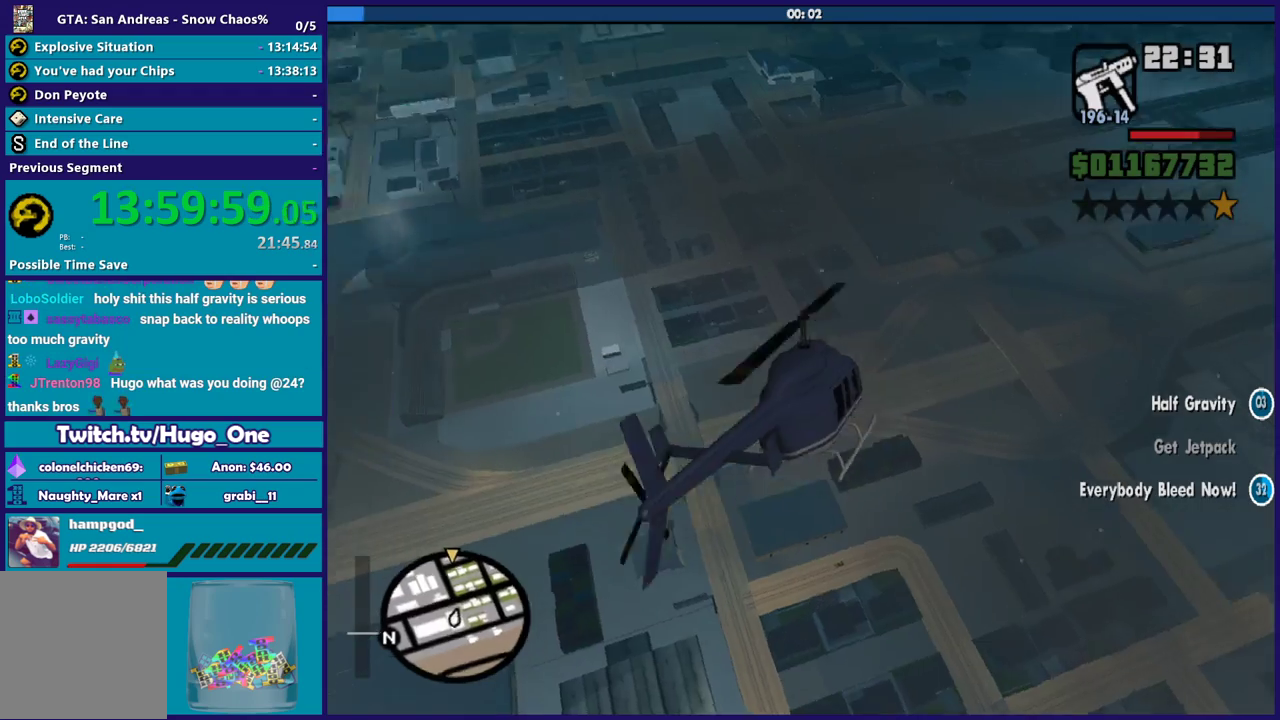
{"buttons": ["L2"], "left_stick": "up", "right_stick": "center", "button_events": []}
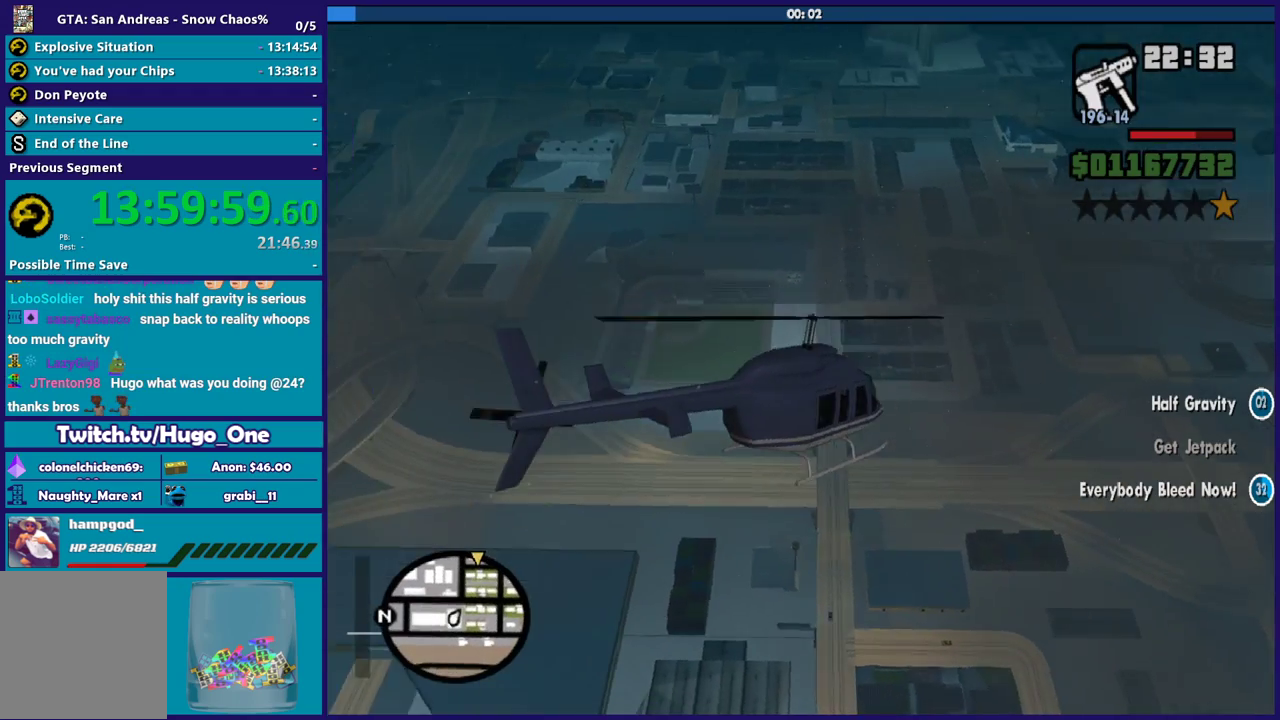
{"buttons": ["L2"], "left_stick": "up", "right_stick": "center", "button_events": []}
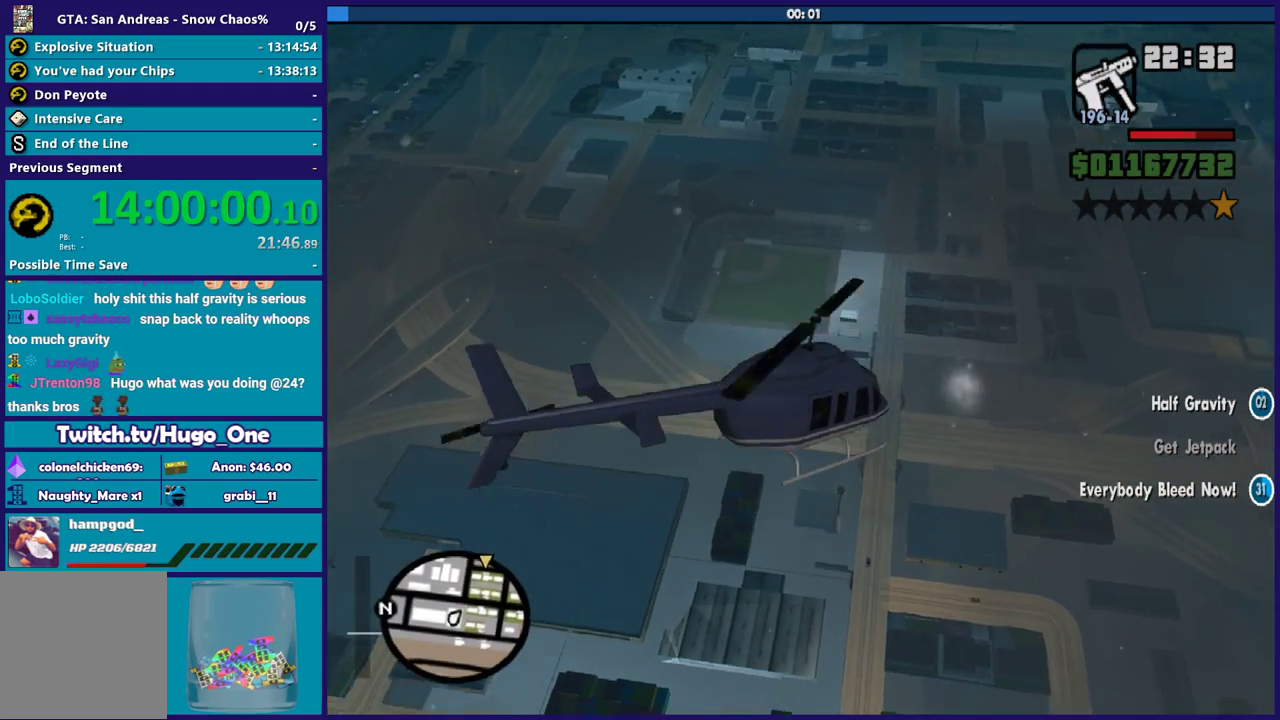
{"buttons": ["L2"], "left_stick": "up", "right_stick": "center", "button_events": []}
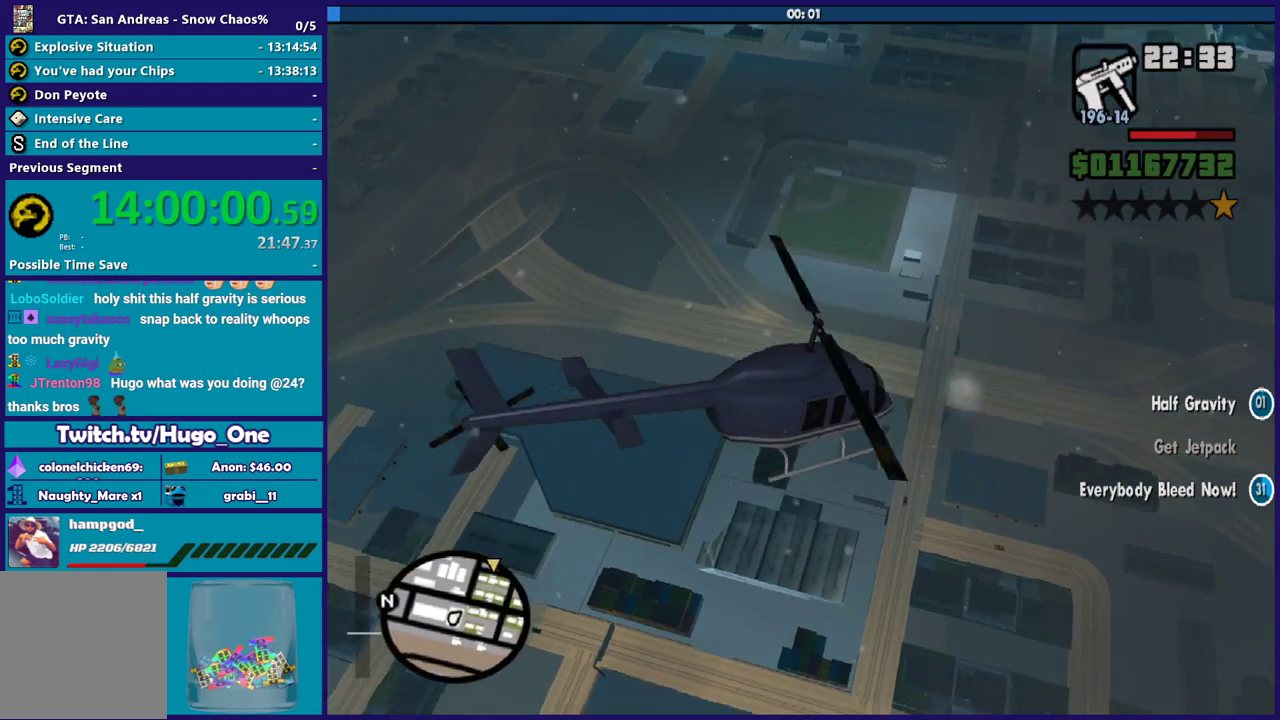
{"buttons": ["L2"], "left_stick": "up", "right_stick": "up-right", "button_events": []}
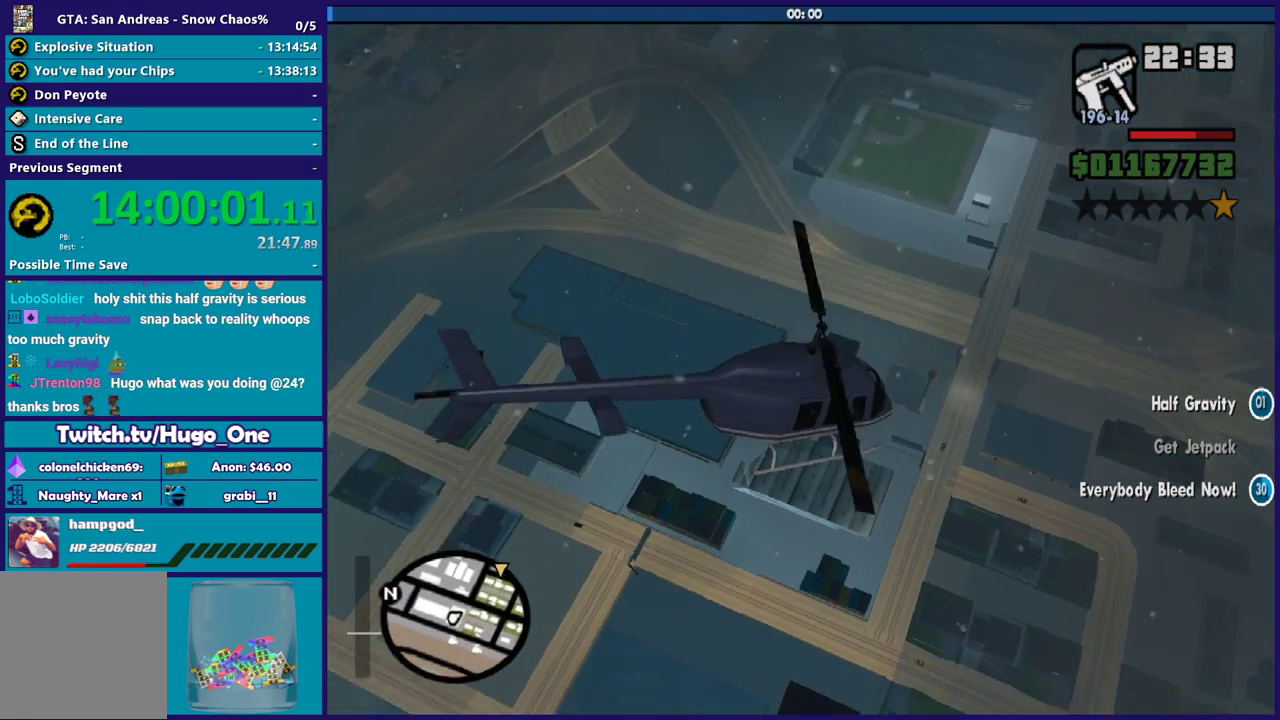
{"buttons": ["L2"], "left_stick": "up", "right_stick": "center", "button_events": []}
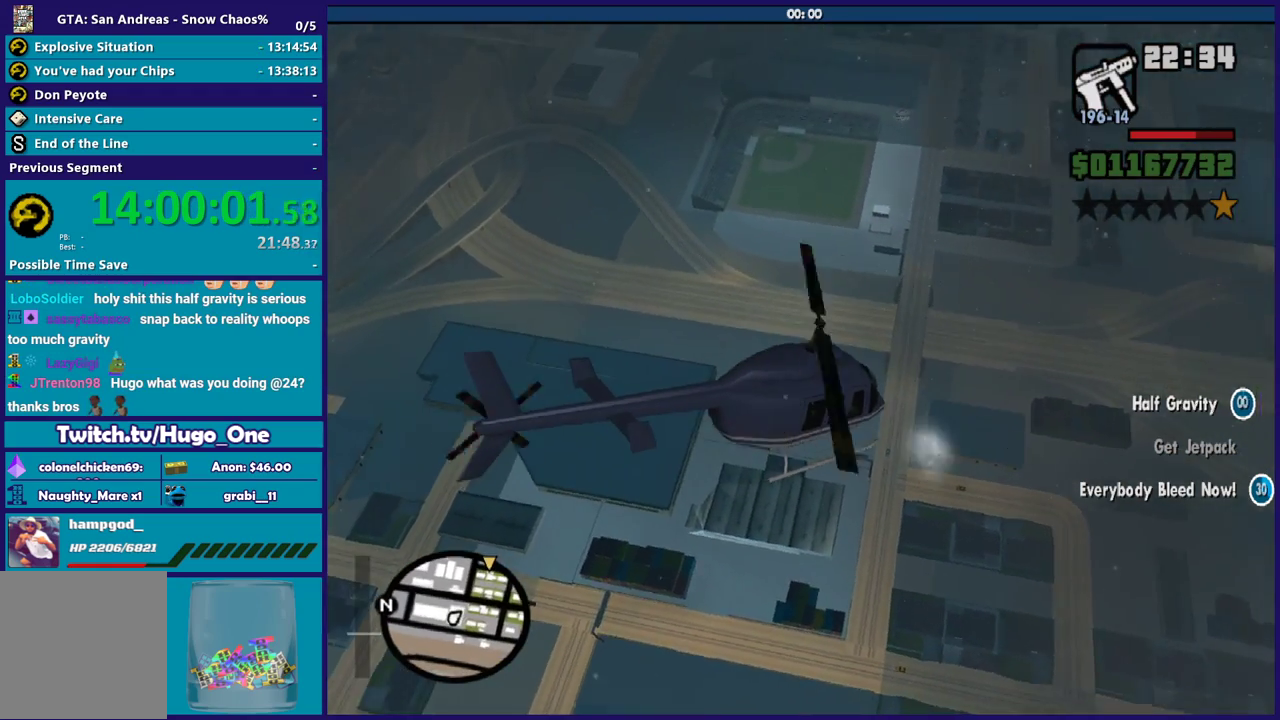
{"buttons": ["L2", "R2"], "left_stick": "up", "right_stick": "center", "button_events": [[200, "R2", "down"]]}
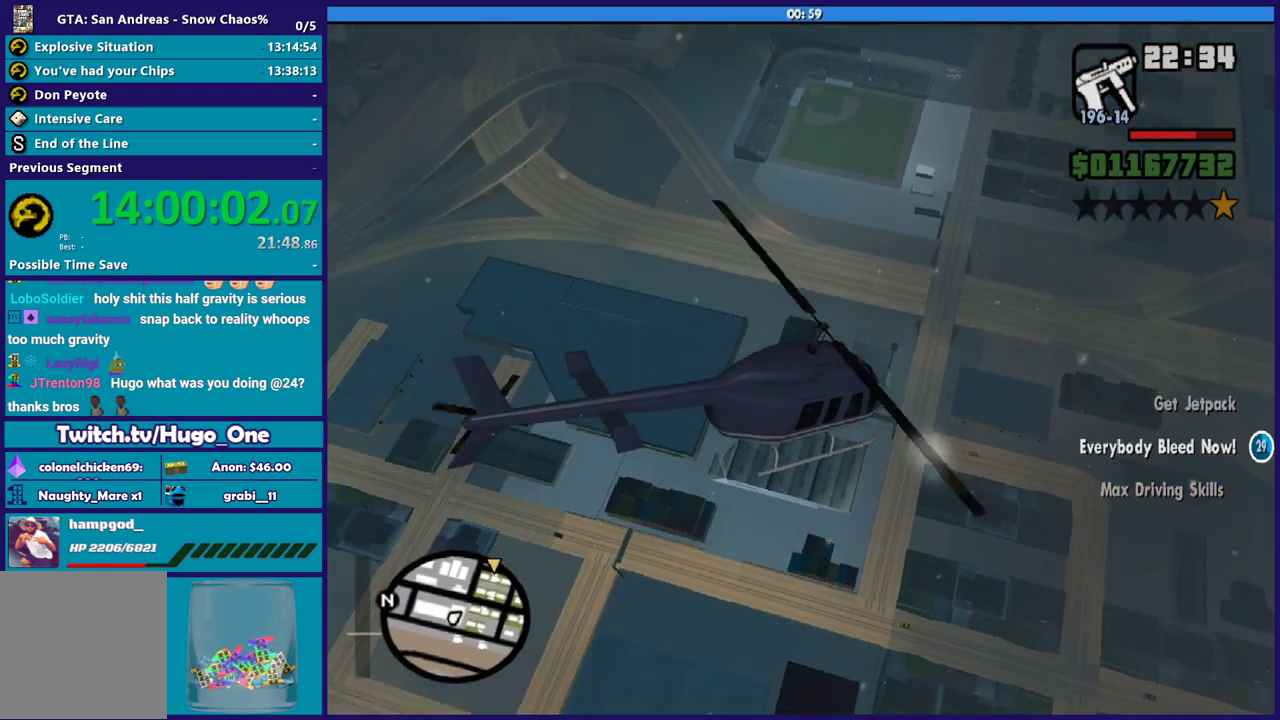
{"buttons": ["R2"], "left_stick": "up", "right_stick": "center", "button_events": [[101, "R2", "up"], [401, "R2", "down"], [434, "L2", "up"]]}
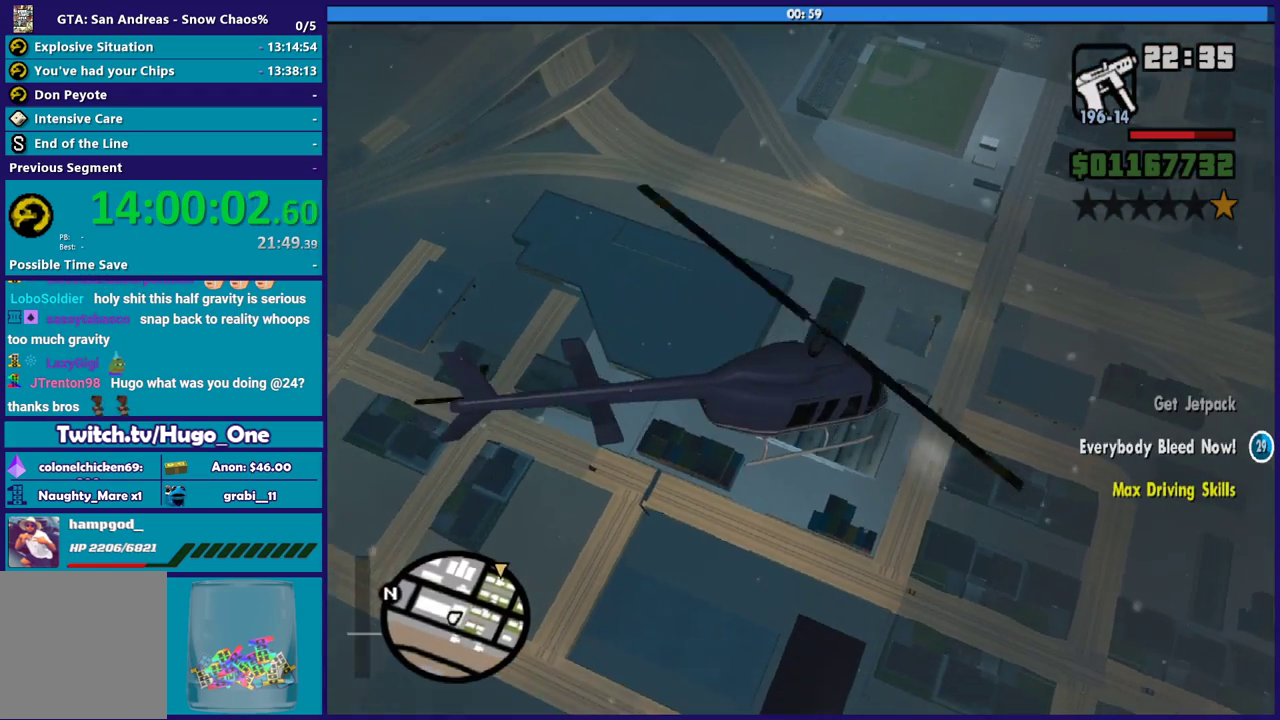
{"buttons": ["R2"], "left_stick": "up", "right_stick": "center", "button_events": []}
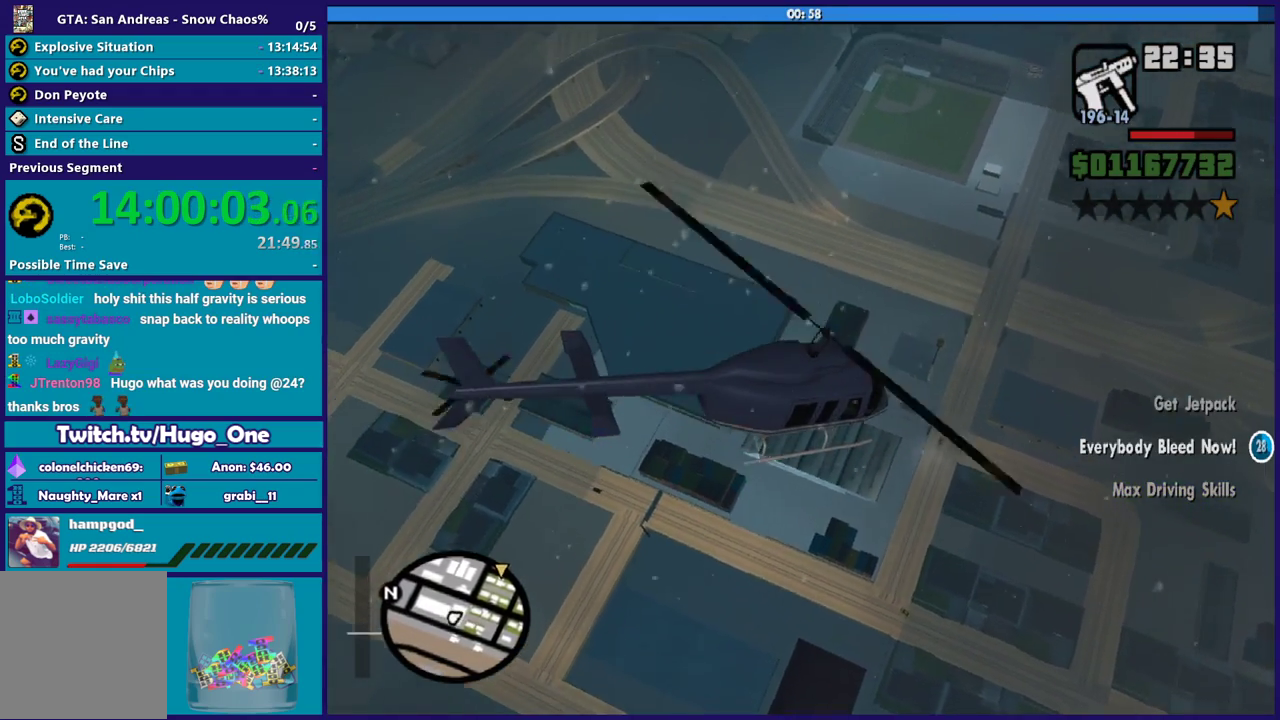
{"buttons": ["L2"], "left_stick": "up", "right_stick": "center", "button_events": [[267, "R2", "up"], [401, "L2", "down"]]}
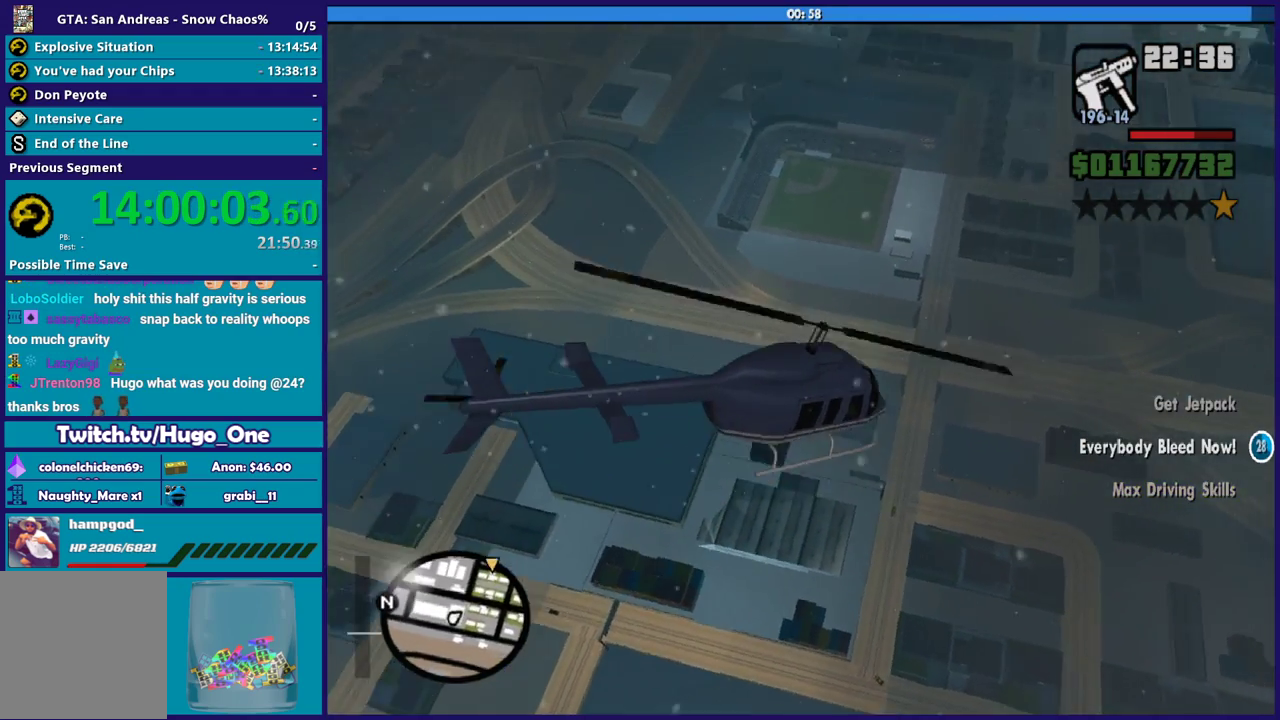
{"buttons": ["R2"], "left_stick": "up", "right_stick": "center", "button_events": [[100, "L2", "up"], [500, "R2", "down"]]}
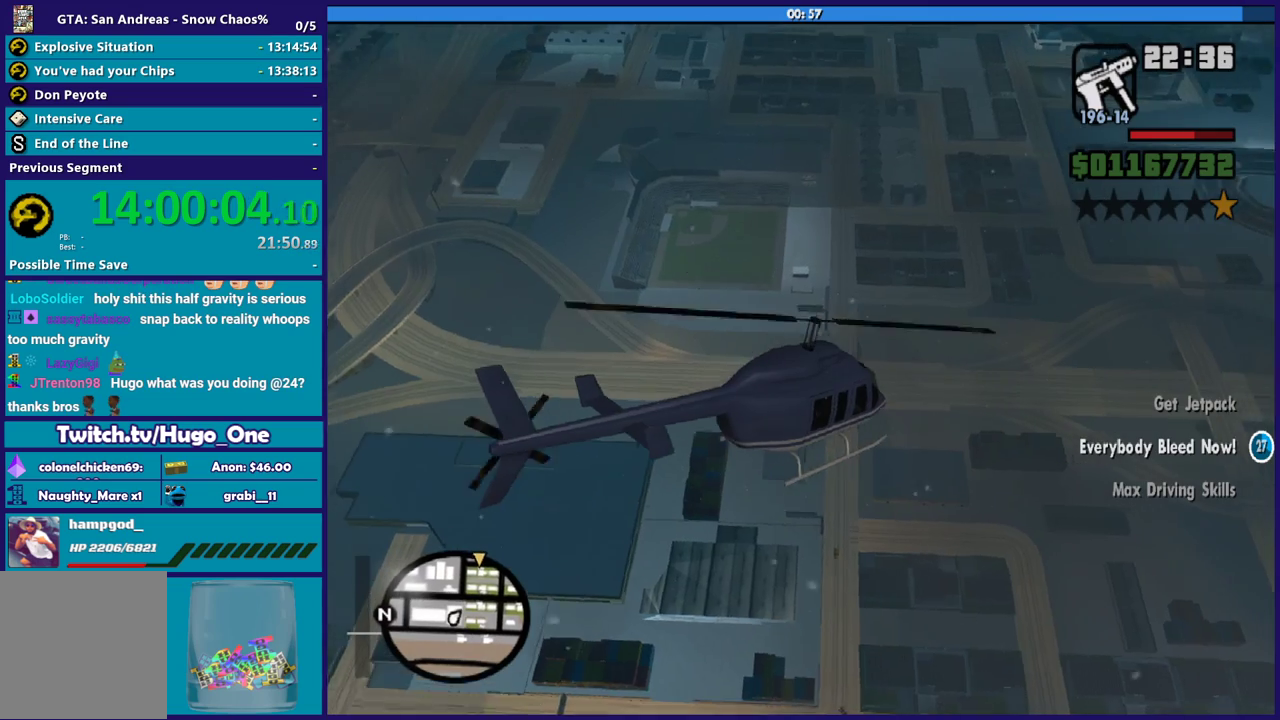
{"buttons": ["R2"], "left_stick": "up-left", "right_stick": "center", "button_events": []}
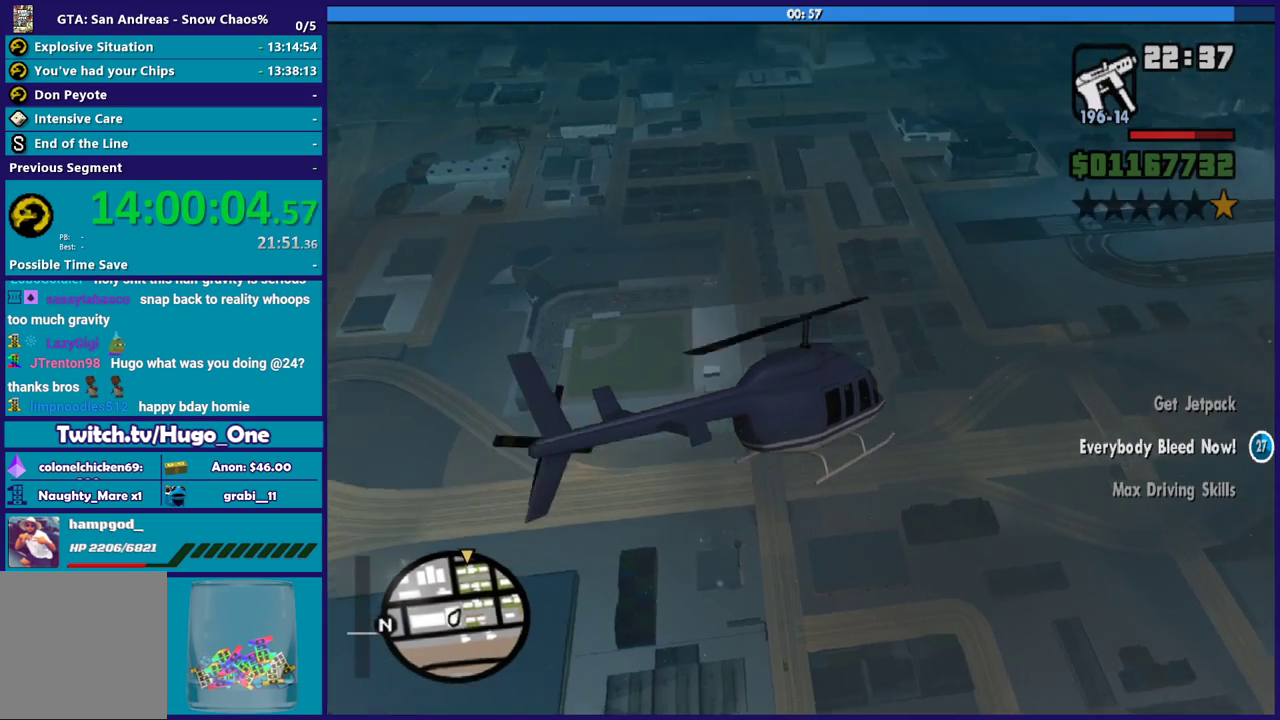
{"buttons": ["L1"], "left_stick": "up", "right_stick": "center", "button_events": [[167, "R2", "up"], [434, "L1", "down"]]}
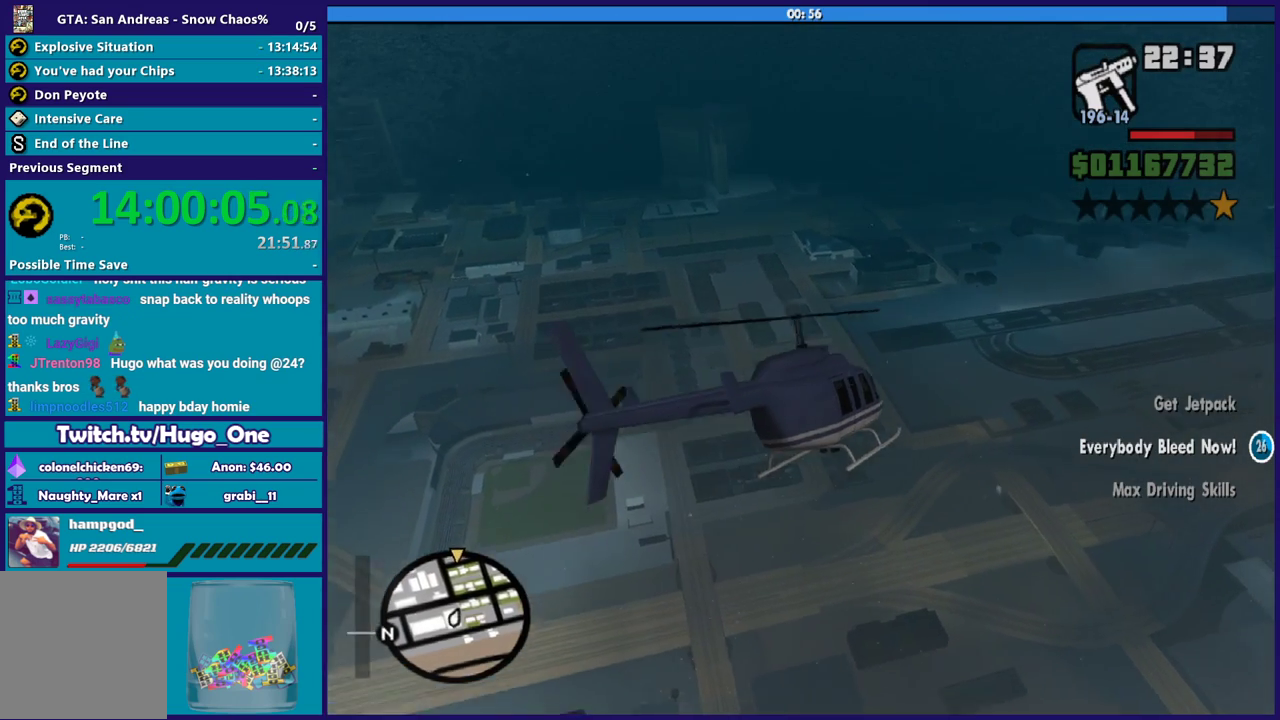
{"buttons": [], "left_stick": "up-left", "right_stick": "center", "button_events": [[101, "L1", "up"]]}
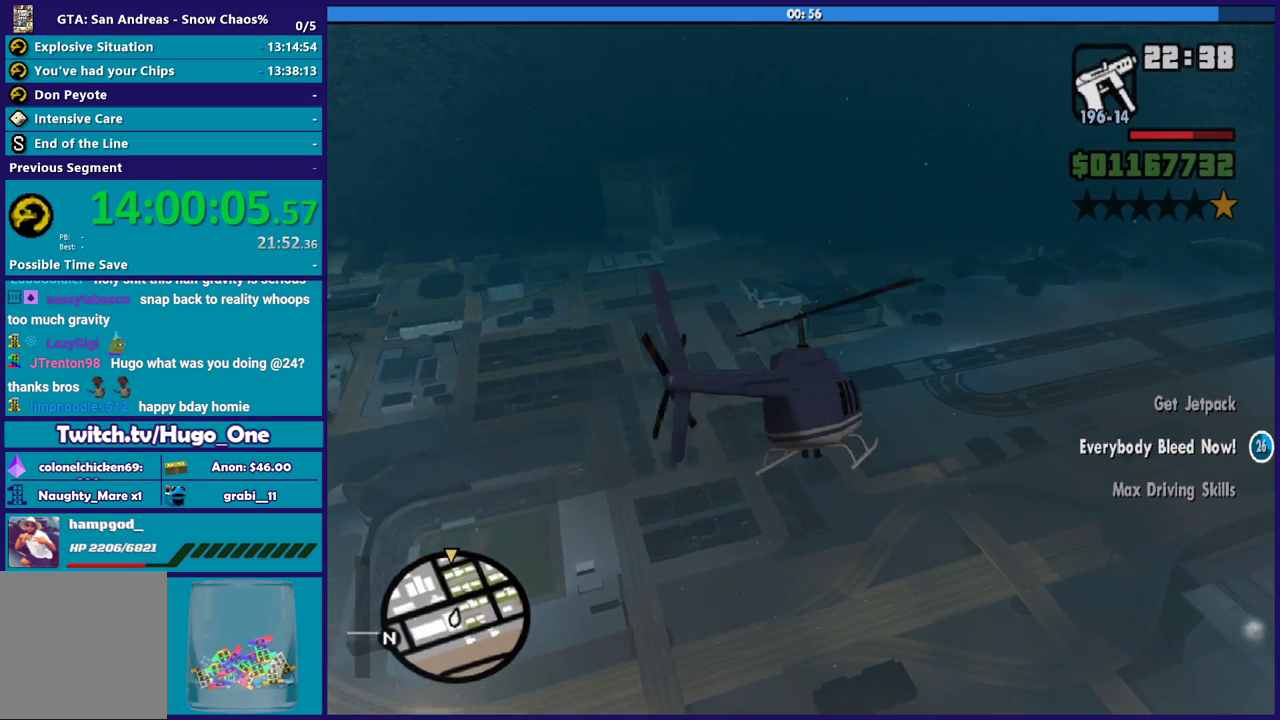
{"buttons": ["R2"], "left_stick": "up-left", "right_stick": "center", "button_events": [[167, "R2", "down"]]}
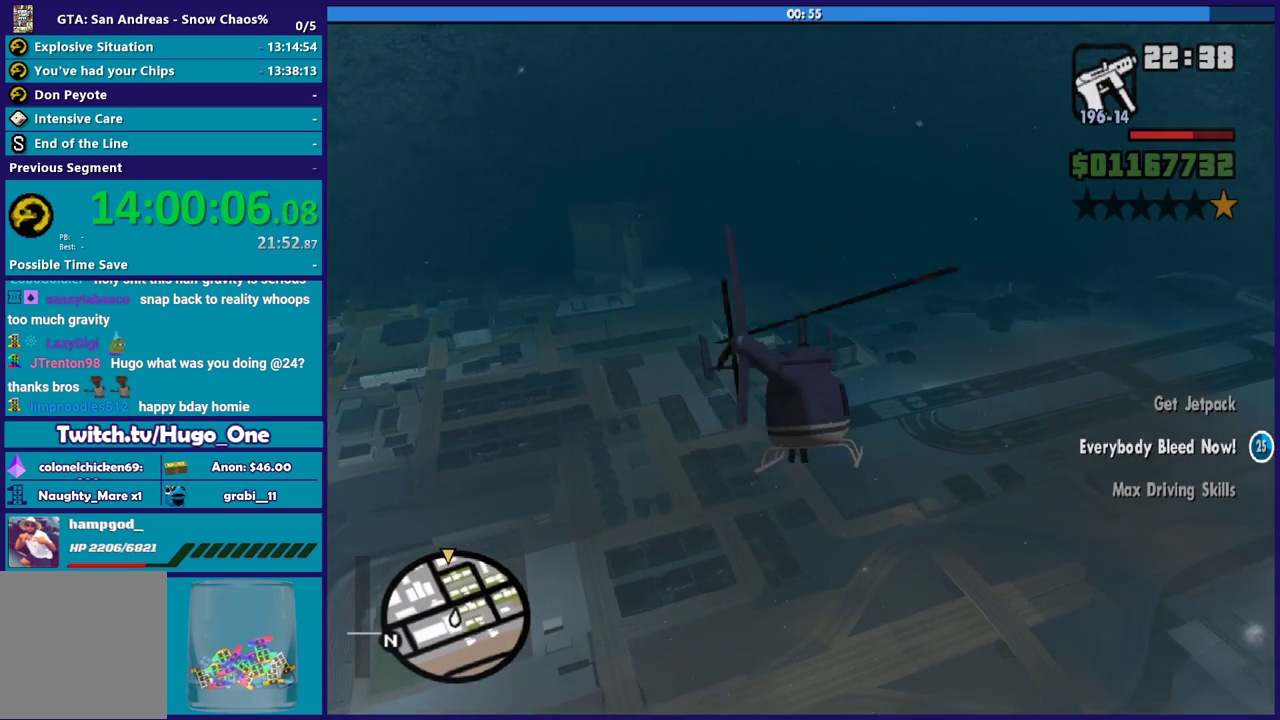
{"buttons": ["R2"], "left_stick": "center", "right_stick": "center", "button_events": []}
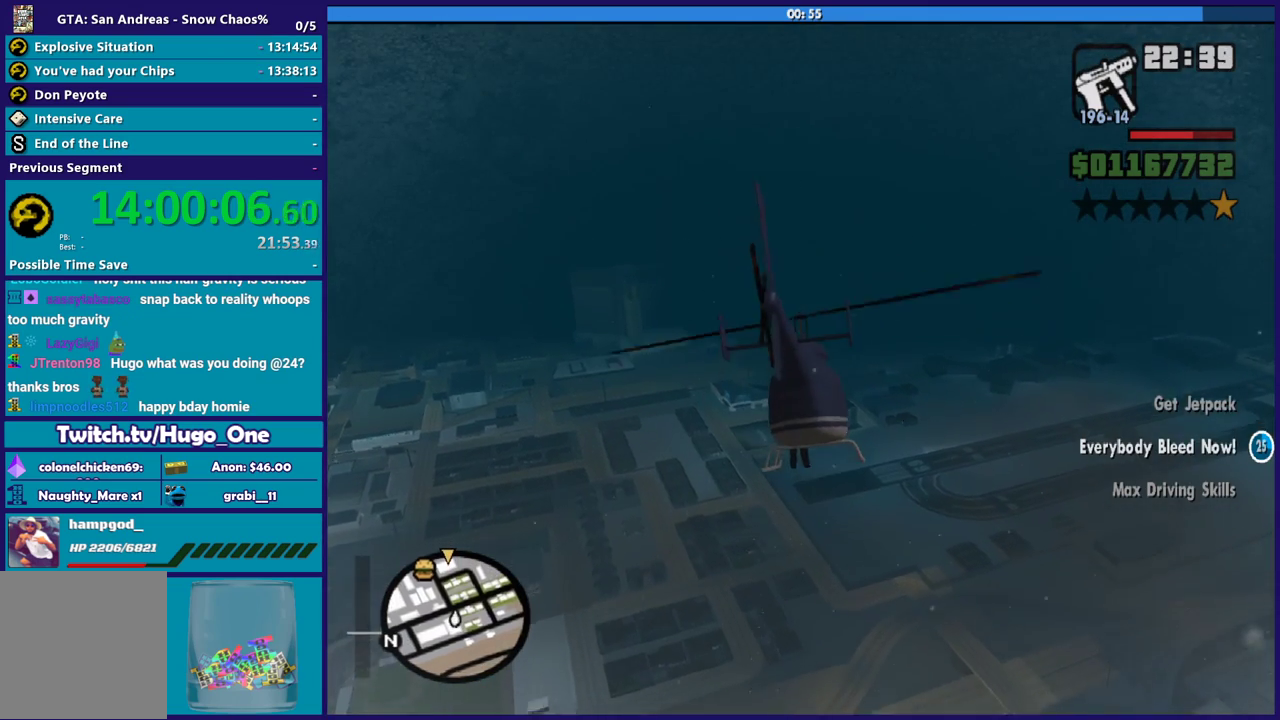
{"buttons": [], "left_stick": "up", "right_stick": "center", "button_events": [[33, "R2", "up"]]}
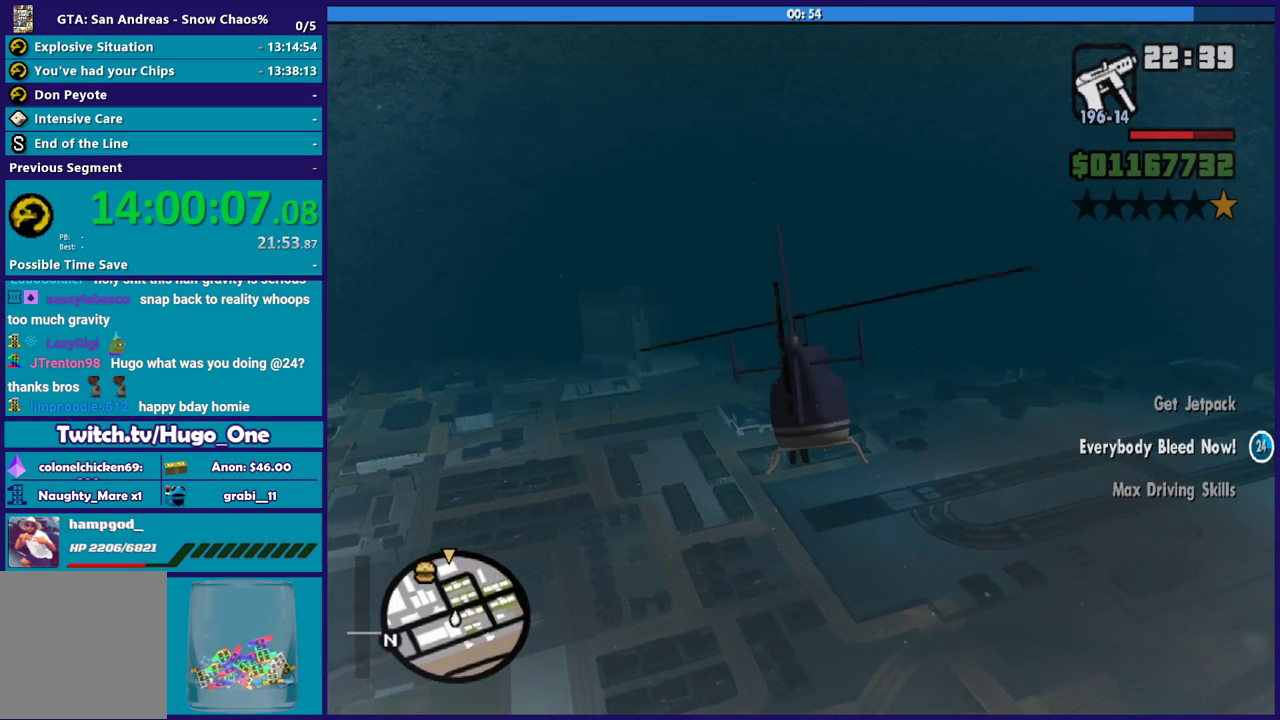
{"buttons": [], "left_stick": "up", "right_stick": "center", "button_events": []}
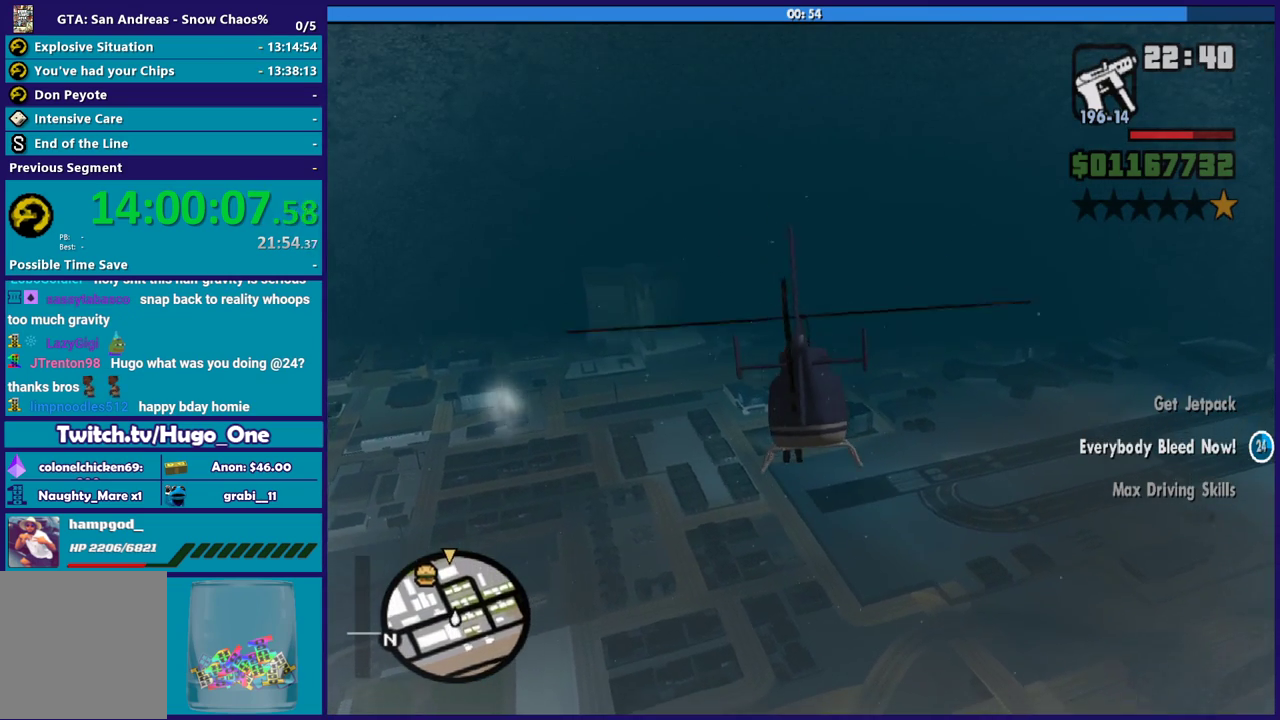
{"buttons": [], "left_stick": "up-left", "right_stick": "center", "button_events": []}
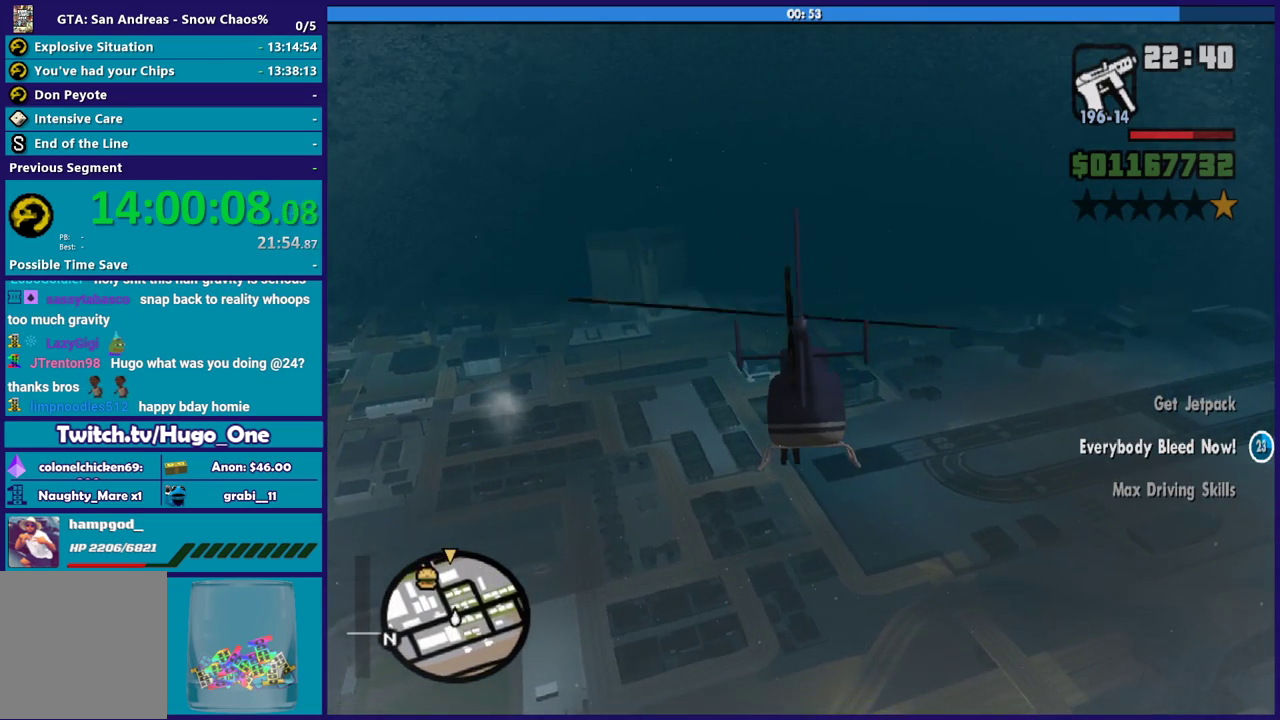
{"buttons": ["R2"], "left_stick": "up", "right_stick": "center", "button_events": [[67, "R2", "down"]]}
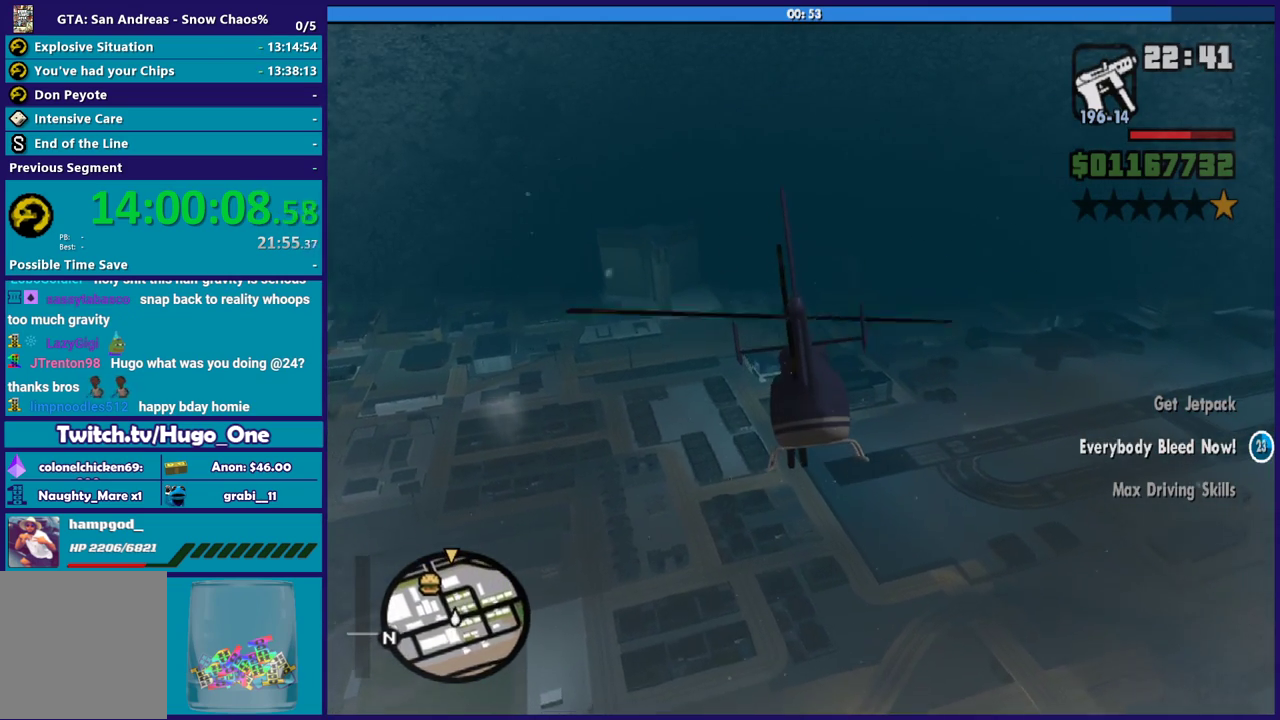
{"buttons": [], "left_stick": "up", "right_stick": "center", "button_events": [[100, "R2", "up"]]}
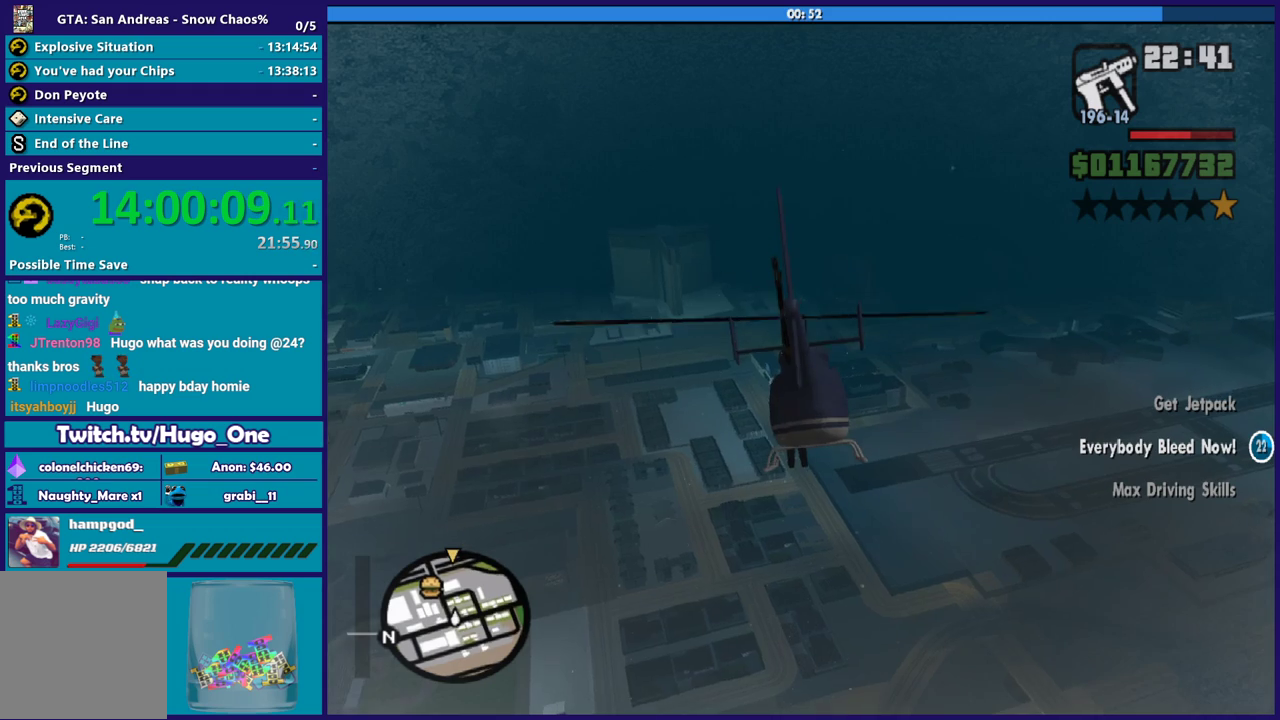
{"buttons": ["R2"], "left_stick": "up", "right_stick": "center", "button_events": [[334, "R2", "down"]]}
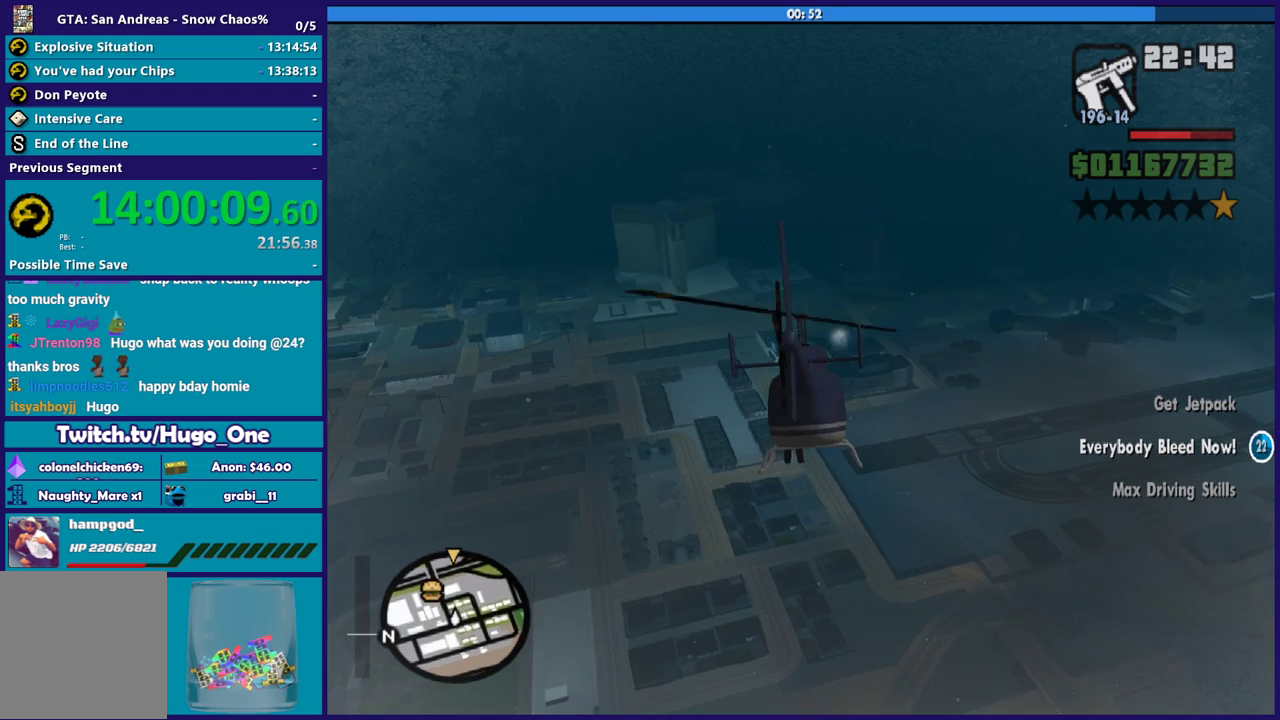
{"buttons": ["R2"], "left_stick": "up-left", "right_stick": "center", "button_events": []}
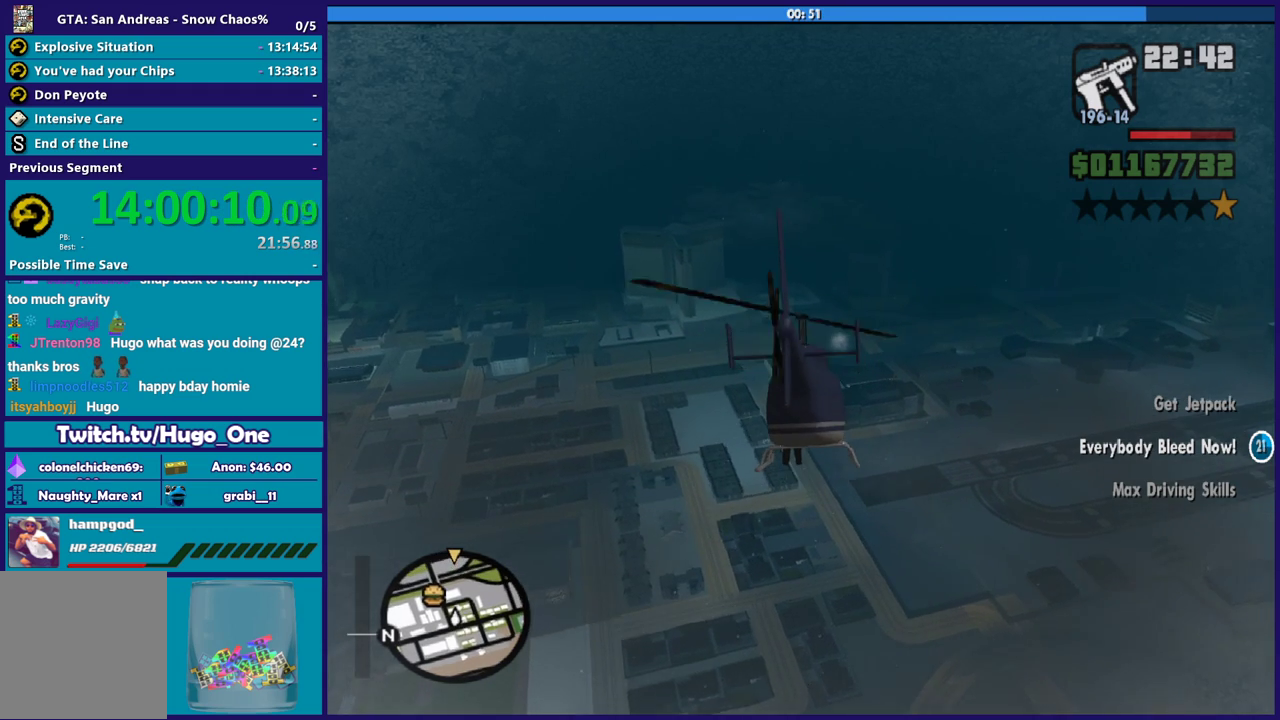
{"buttons": ["R2"], "left_stick": "up", "right_stick": "center", "button_events": []}
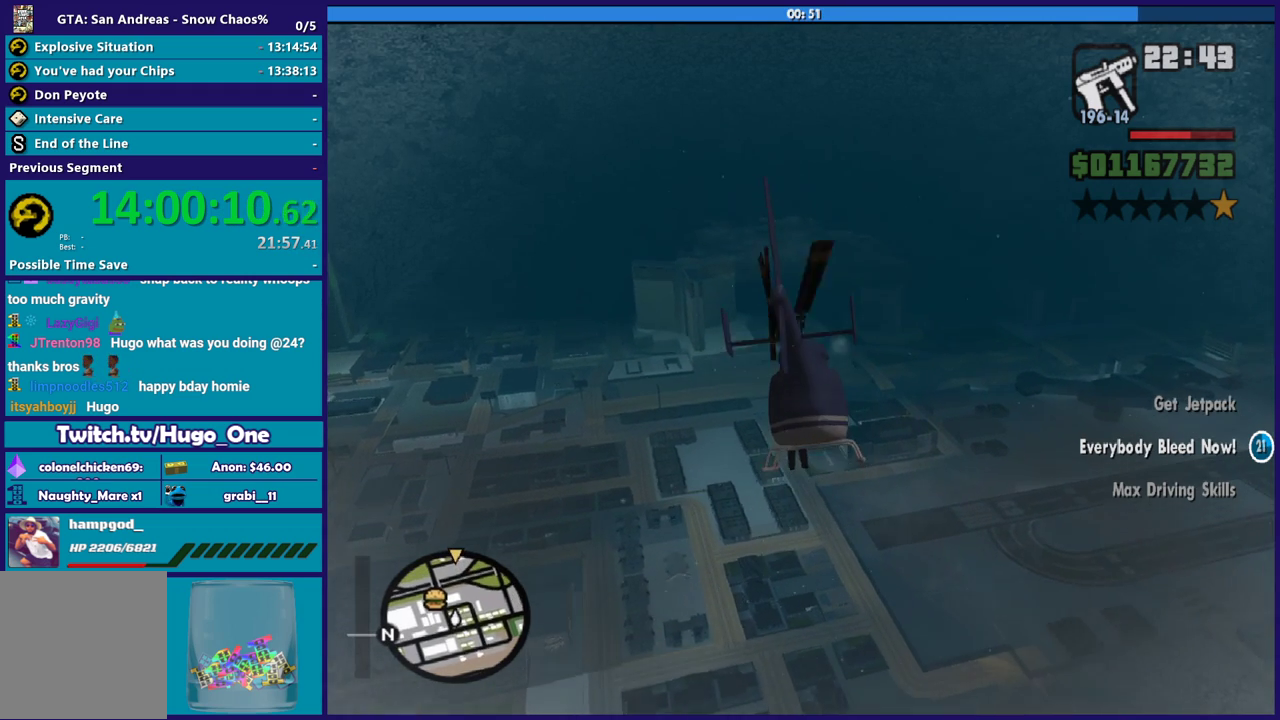
{"buttons": [], "left_stick": "up-right", "right_stick": "center", "button_events": [[500, "R2", "up"]]}